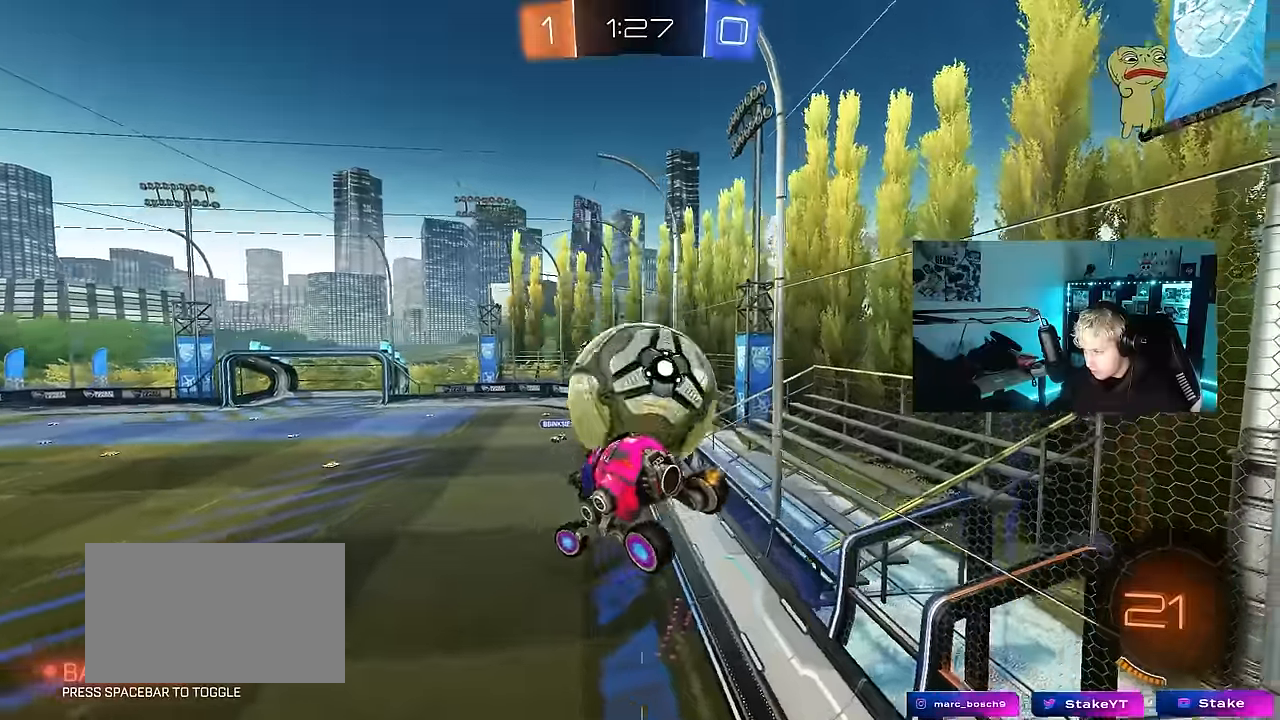
Gameplay with keyboard and mouse; each line is a JSON object with the keys and mouse buttons held at the frame after it. "events" lists presses ("down") and releases ("up") of "1", "2", "3", "4", "5", "a", "alt", "c", "caps_lock", "ctrl", "d", "e", "f", "g", "q", "r", "s", "shift", "space", "t", "tab", "v", "w", "x", "z", "mouse_left", "mouse_wheel" and "mouse_right" between this image and that frame as [ms after this image, input, new state], when the widget could be followed in between. "mouse_left", "mouse_wheel", "mouse_right" = the "left", "wheel", "right" buttons of the "mouse" list. No other keys are recorded. "wheel" means that the mouse wheel is clicked or scrolled. Mouse movement is not recorded.
{"keys": ["d", "w"], "mouse": ["left"], "events": [[17, "d", "down"], [17, "shift", "up"], [17, "w", "down"], [117, "a", "up"], [117, "mouse_left", "down"]]}
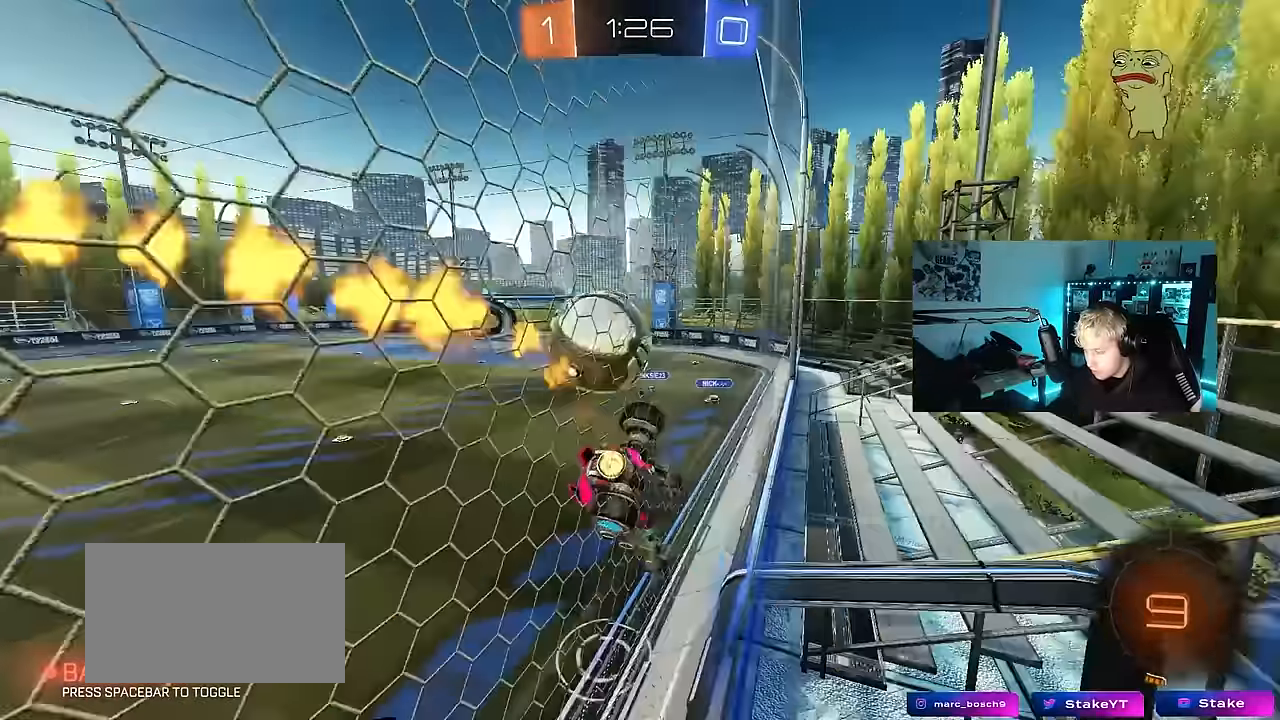
{"keys": ["w"], "mouse": [], "events": [[33, "mouse_left", "up"], [217, "d", "up"], [267, "a", "down"], [367, "a", "up"]]}
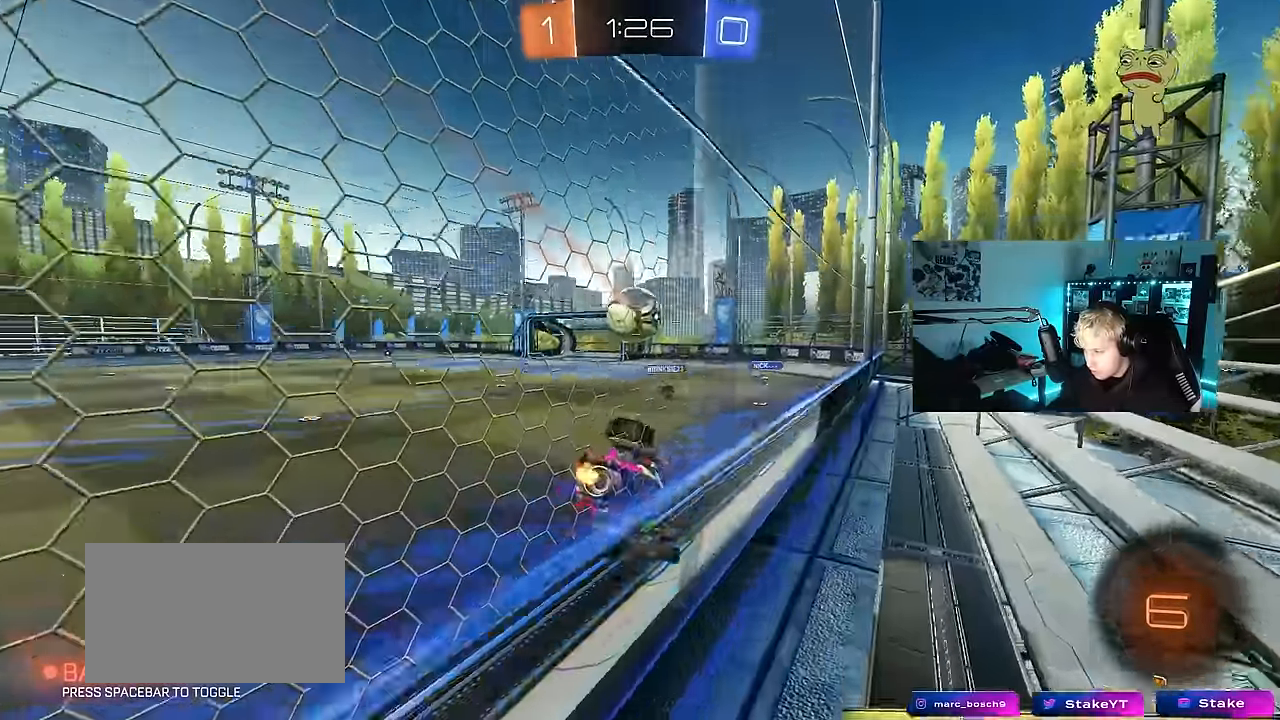
{"keys": ["a", "w"], "mouse": [], "events": [[100, "a", "down"], [150, "shift", "down"], [233, "shift", "up"]]}
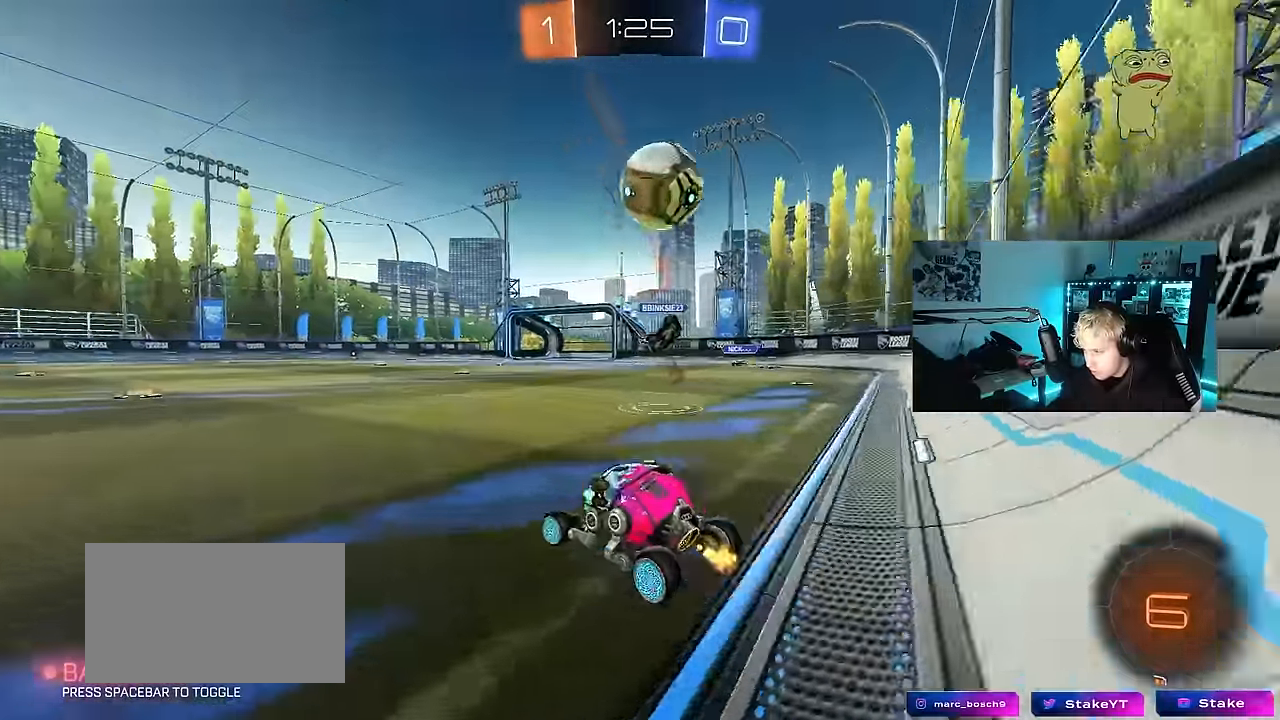
{"keys": ["w"], "mouse": [], "events": [[17, "space", "down"], [250, "space", "up"], [350, "a", "up"]]}
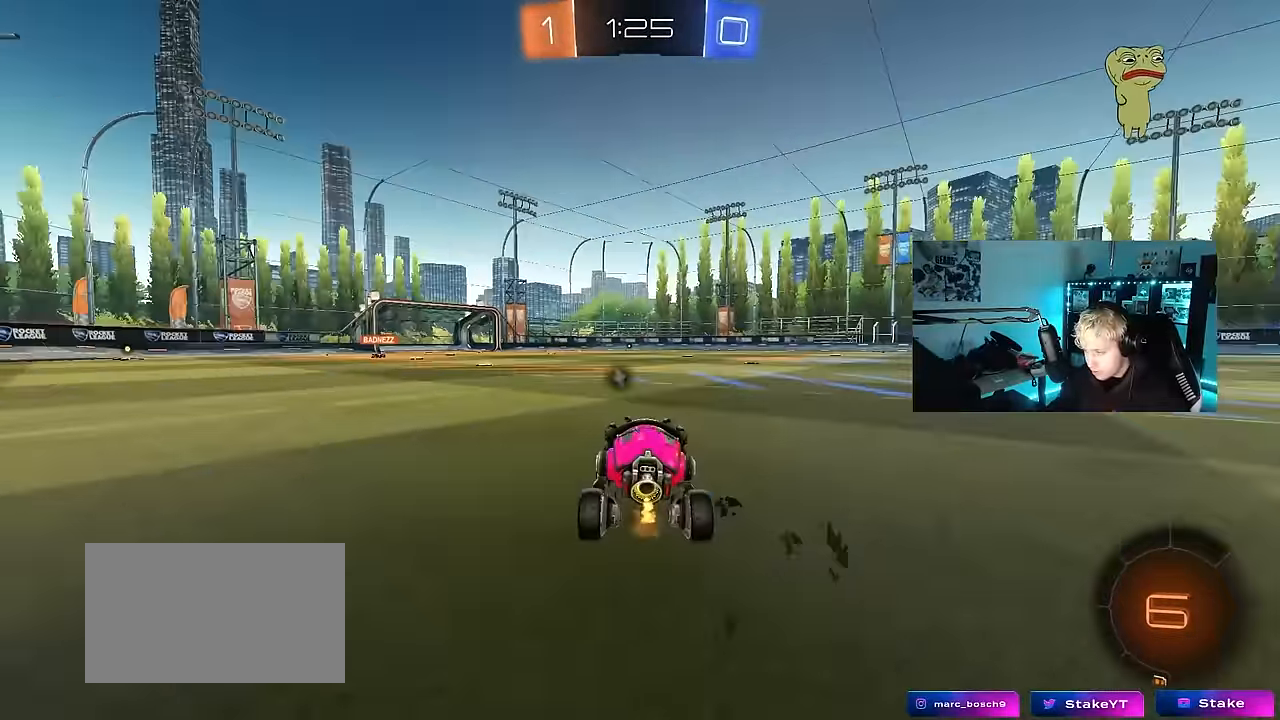
{"keys": ["space", "w"], "mouse": ["left", "right"], "events": [[33, "a", "down"], [217, "a", "up"], [267, "mouse_left", "down"], [317, "mouse_right", "down"], [417, "mouse_right", "up"], [450, "mouse_right", "down"], [500, "space", "down"]]}
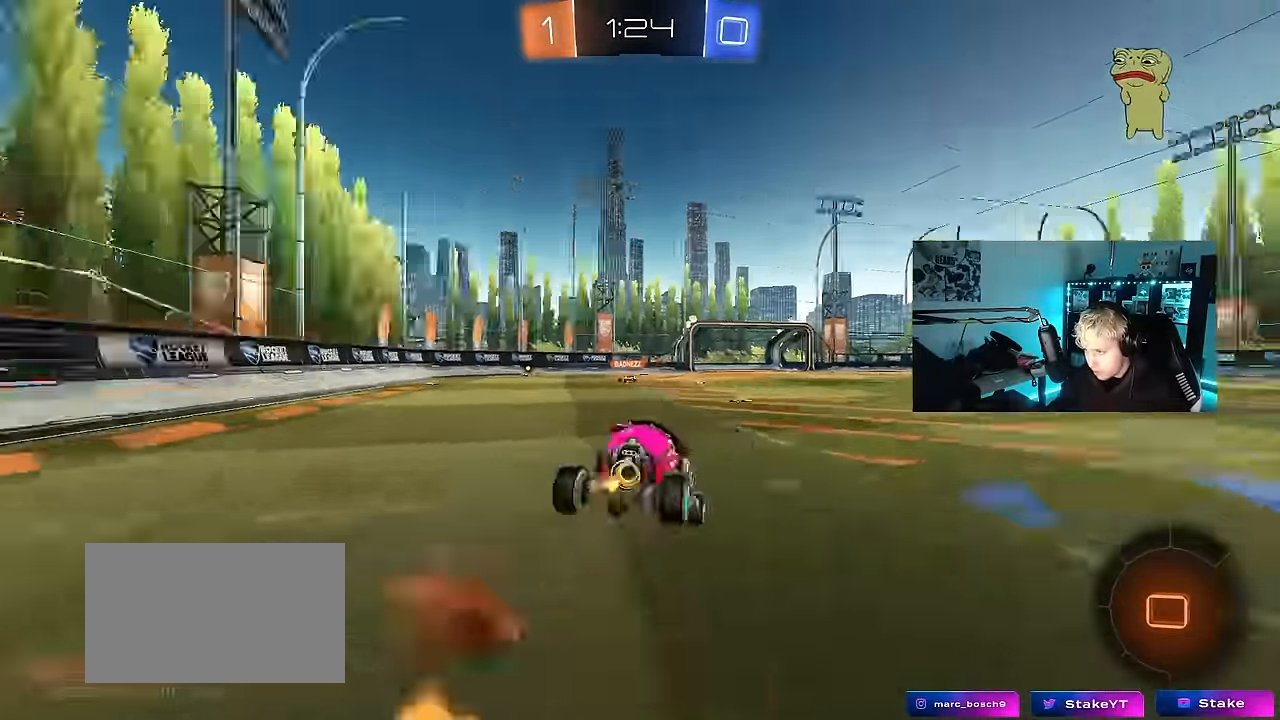
{"keys": ["w"], "mouse": [], "events": [[50, "mouse_left", "up"], [150, "mouse_right", "up"], [200, "space", "up"]]}
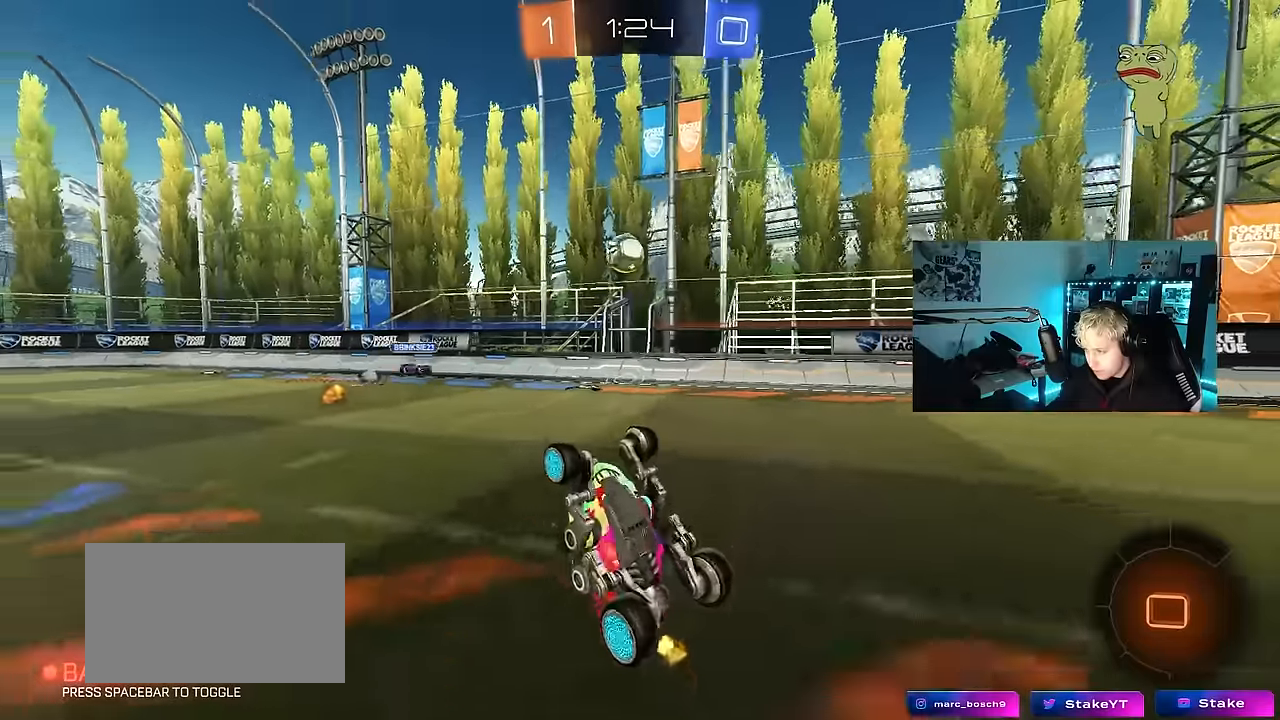
{"keys": ["a"], "mouse": [], "events": [[17, "w", "up"], [167, "a", "down"], [350, "a", "up"], [483, "a", "down"]]}
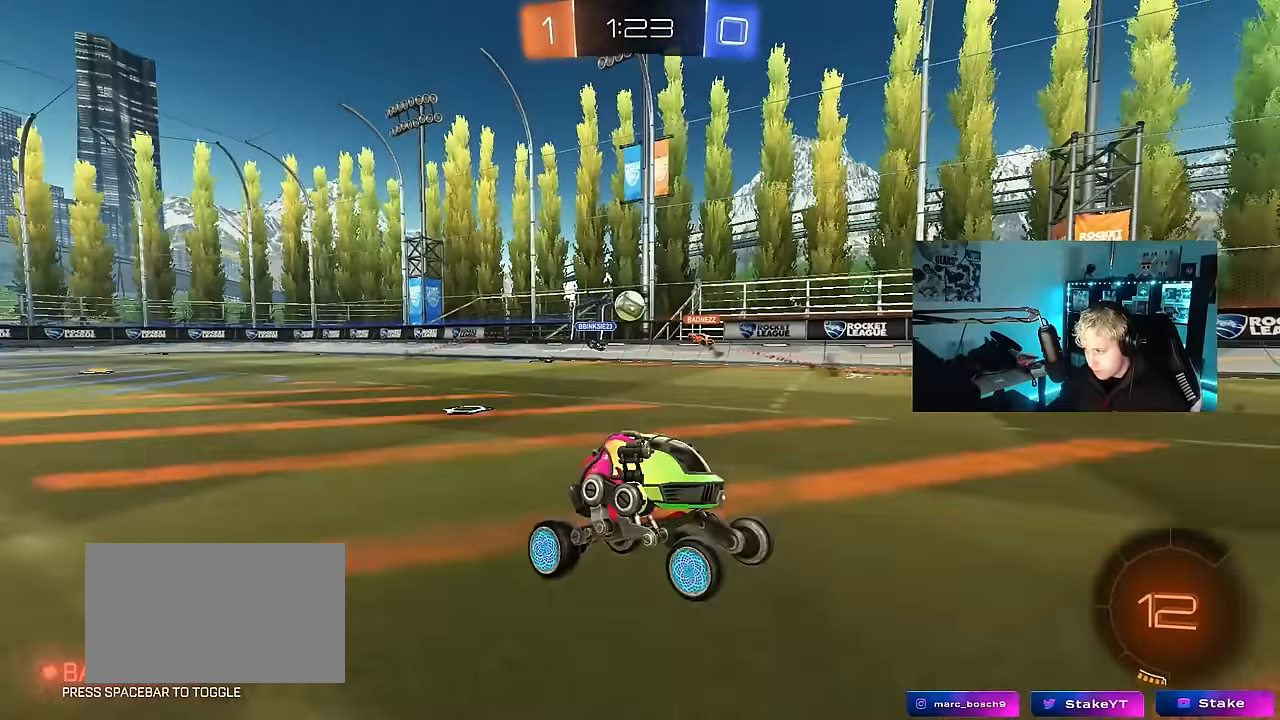
{"keys": ["w"], "mouse": ["left"], "events": [[33, "w", "down"], [317, "shift", "down"], [417, "mouse_left", "down"], [417, "shift", "up"], [500, "a", "up"]]}
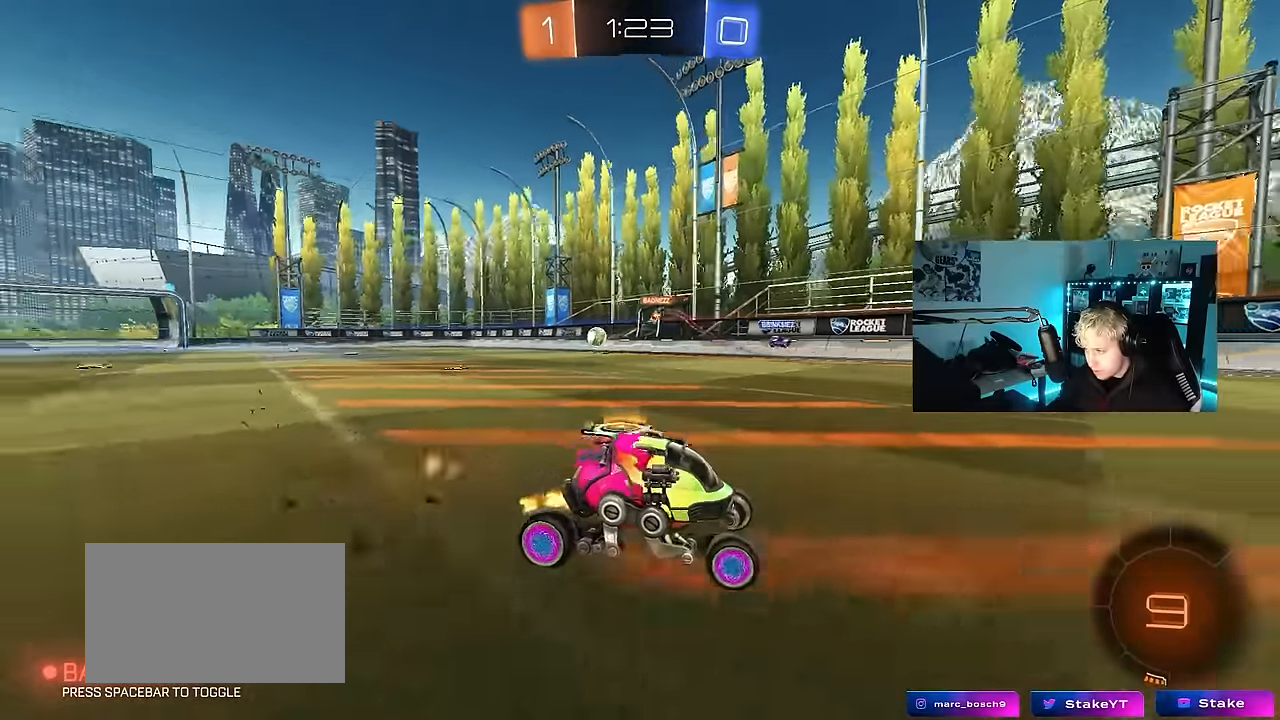
{"keys": ["w"], "mouse": ["left"], "events": [[100, "space", "down"], [233, "a", "down"], [233, "space", "up"], [383, "a", "up"]]}
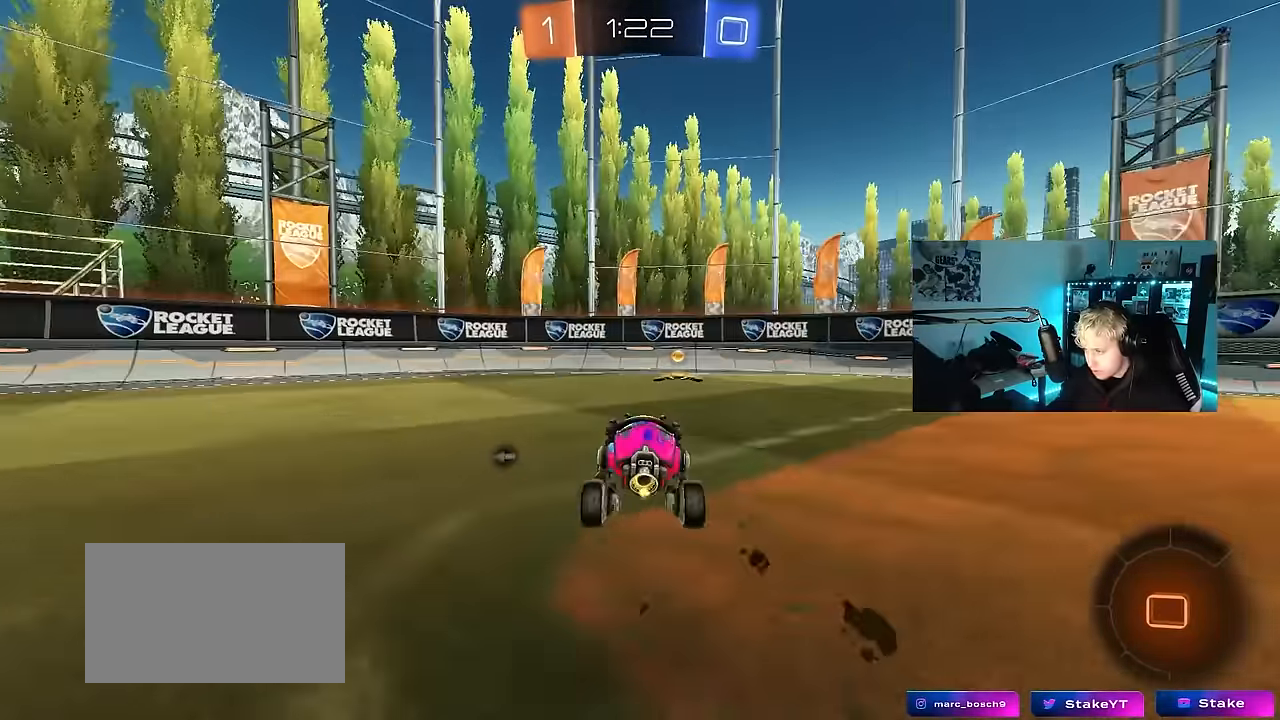
{"keys": ["a", "w"], "mouse": ["left"], "events": [[200, "d", "down"], [200, "space", "down"], [300, "mouse_left", "up"], [300, "space", "up"], [350, "a", "down"], [350, "d", "up"], [350, "shift", "down"], [400, "mouse_left", "down"], [483, "shift", "up"]]}
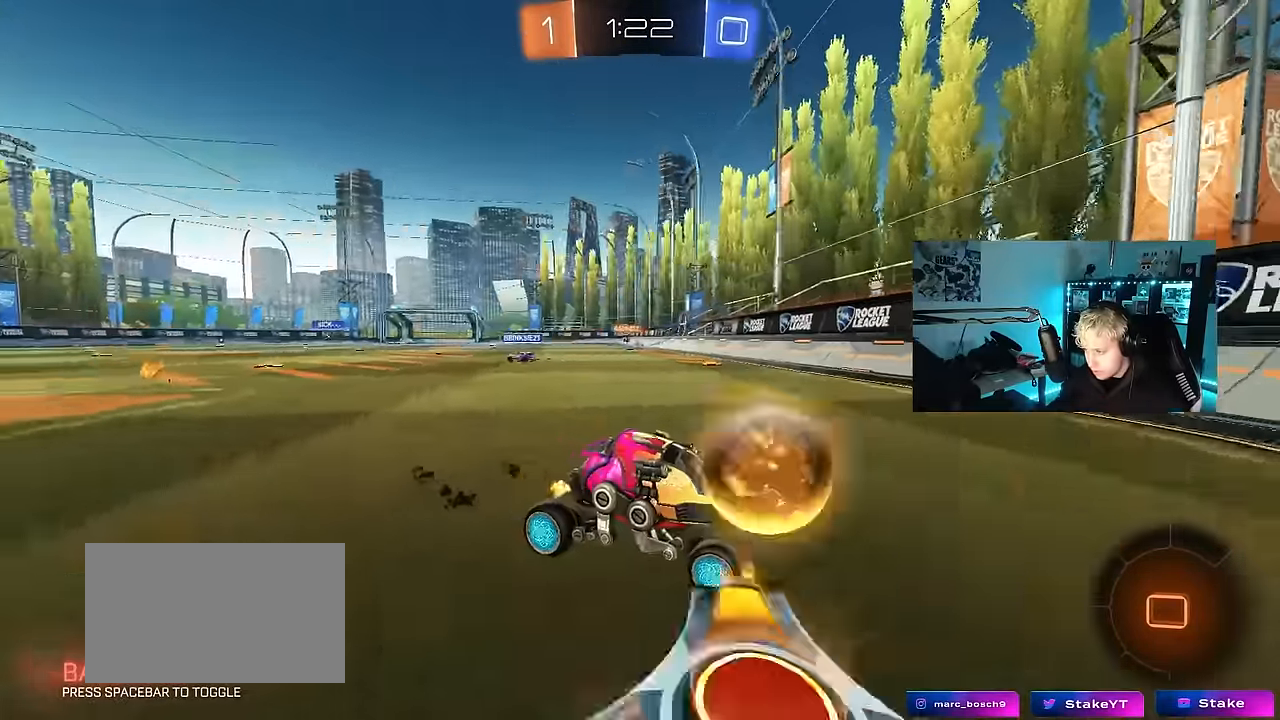
{"keys": ["a", "w"], "mouse": [], "events": [[367, "shift", "down"], [450, "mouse_left", "up"], [450, "shift", "up"]]}
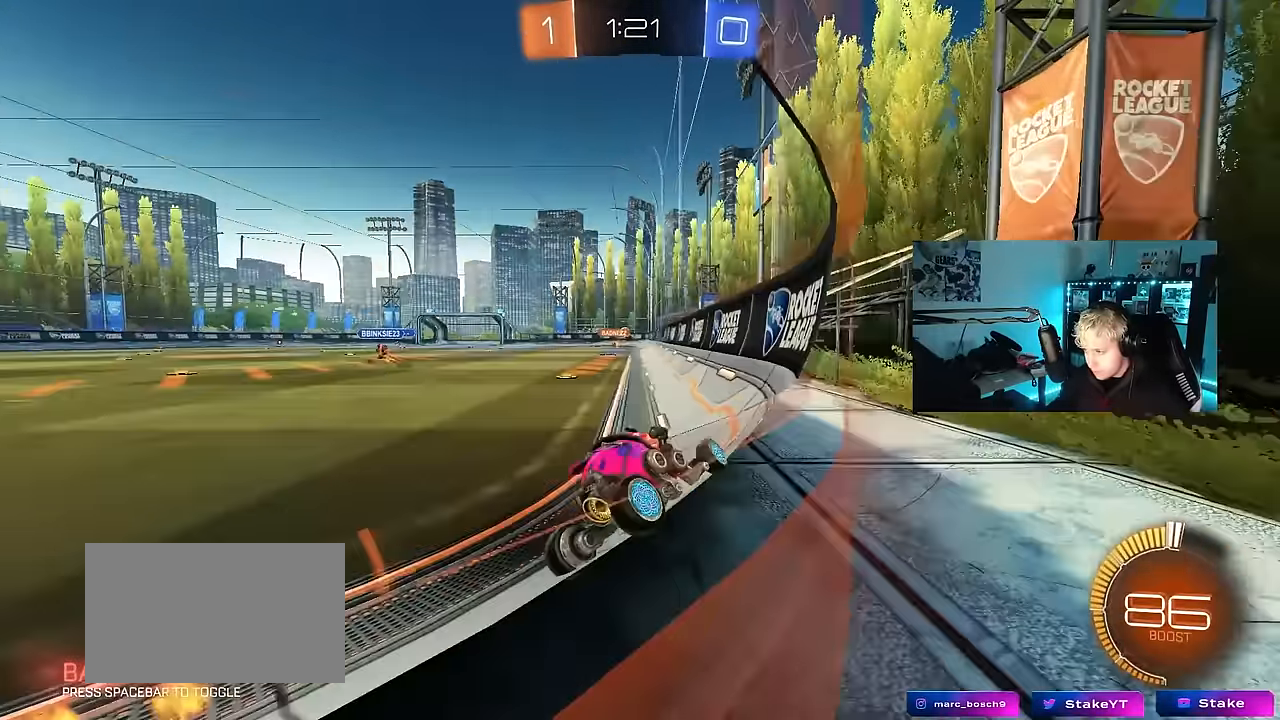
{"keys": ["d", "s", "shift"], "mouse": [], "events": [[283, "mouse_left", "down"], [333, "a", "up"], [333, "mouse_right", "down"], [333, "w", "up"], [383, "d", "down"], [433, "mouse_left", "up"], [433, "mouse_right", "up"], [433, "s", "down"], [433, "shift", "down"]]}
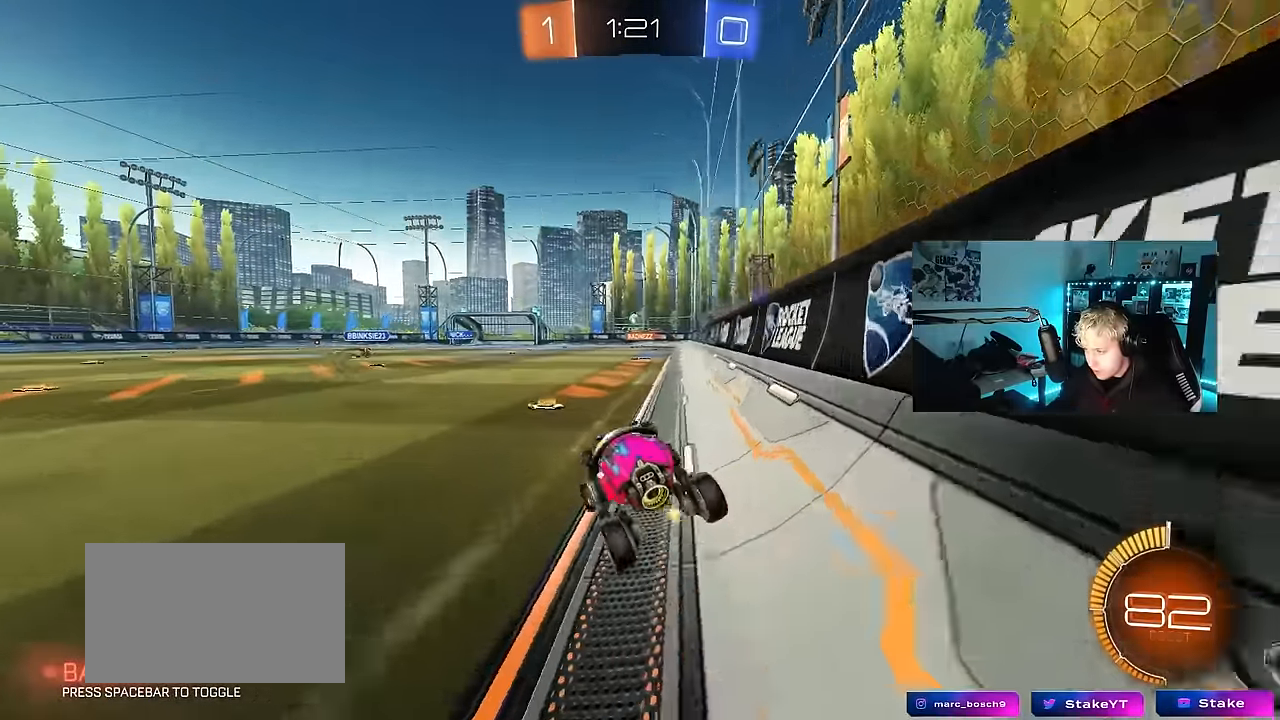
{"keys": ["w"], "mouse": ["left"], "events": [[67, "shift", "up"], [117, "d", "up"], [117, "s", "up"], [150, "a", "down"], [150, "shift", "down"], [200, "a", "up"], [200, "shift", "up"], [250, "w", "down"], [300, "mouse_left", "down"], [300, "mouse_right", "down"], [433, "mouse_right", "up"]]}
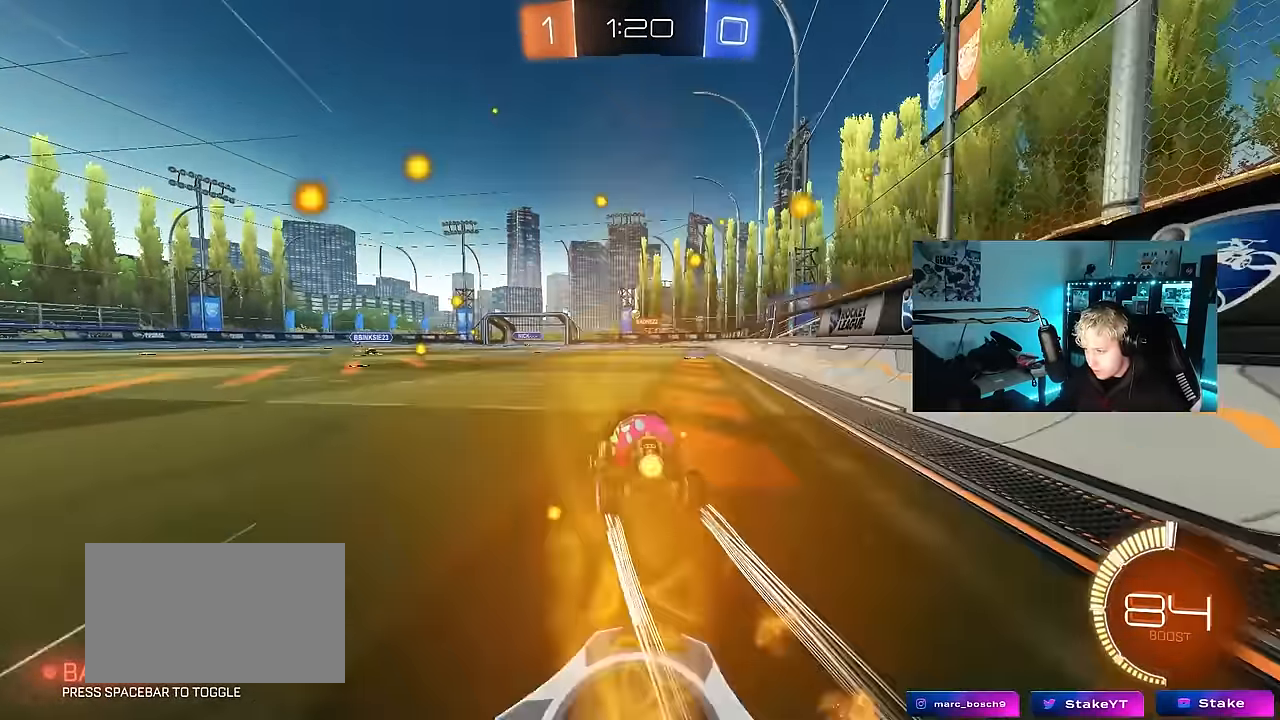
{"keys": ["w"], "mouse": [], "events": [[33, "mouse_left", "up"]]}
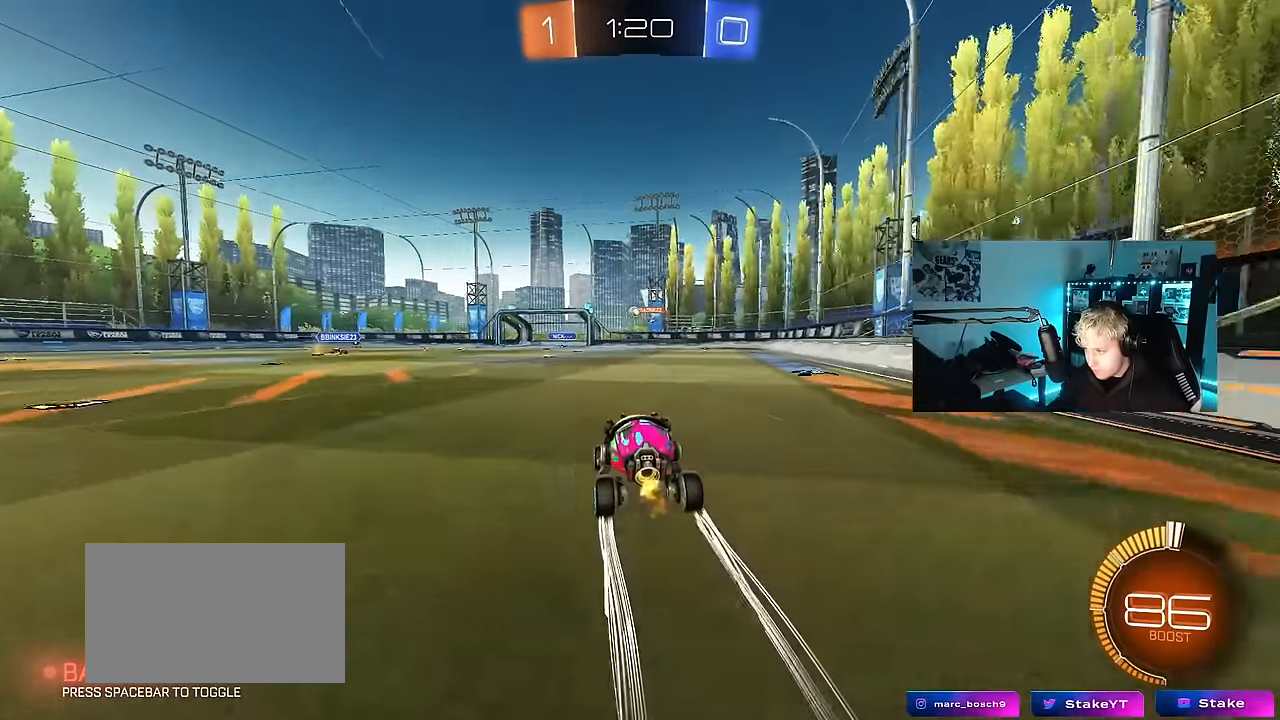
{"keys": [], "mouse": [], "events": [[233, "a", "down"], [283, "a", "up"], [333, "w", "up"]]}
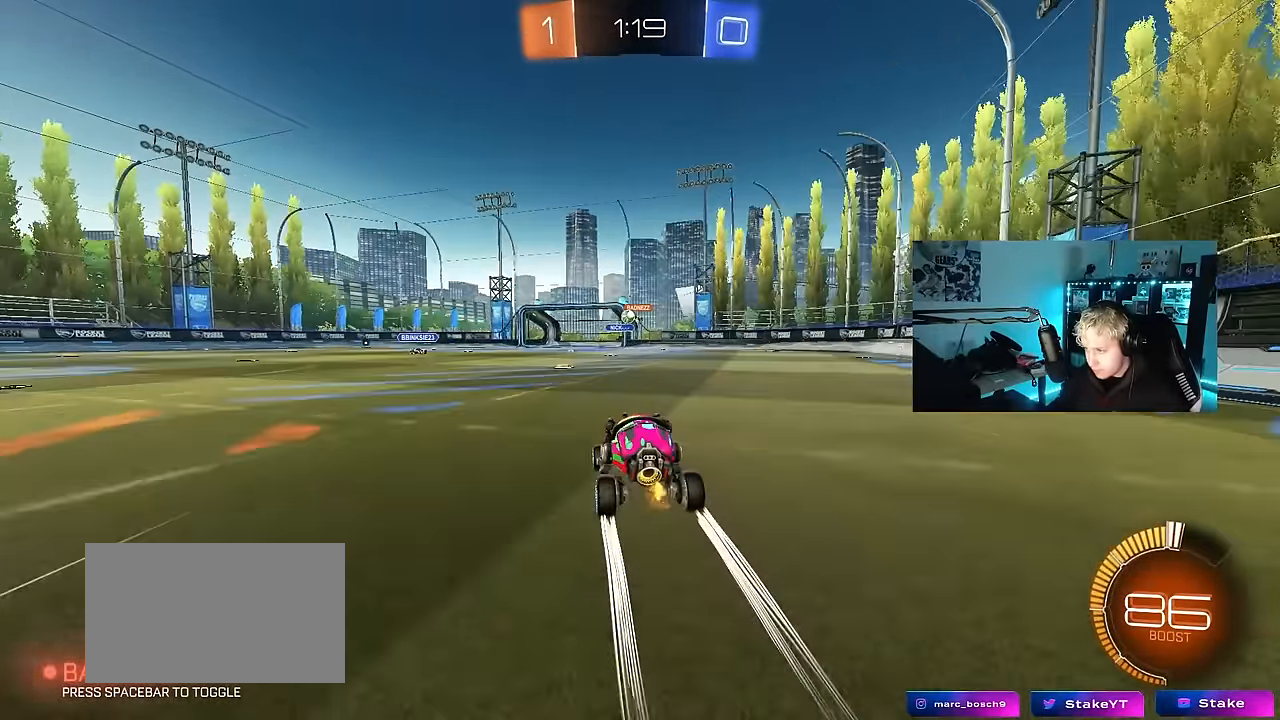
{"keys": ["a", "w"], "mouse": ["left"], "events": [[150, "a", "down"], [150, "s", "down"], [200, "s", "up"], [350, "mouse_left", "down"], [350, "w", "down"]]}
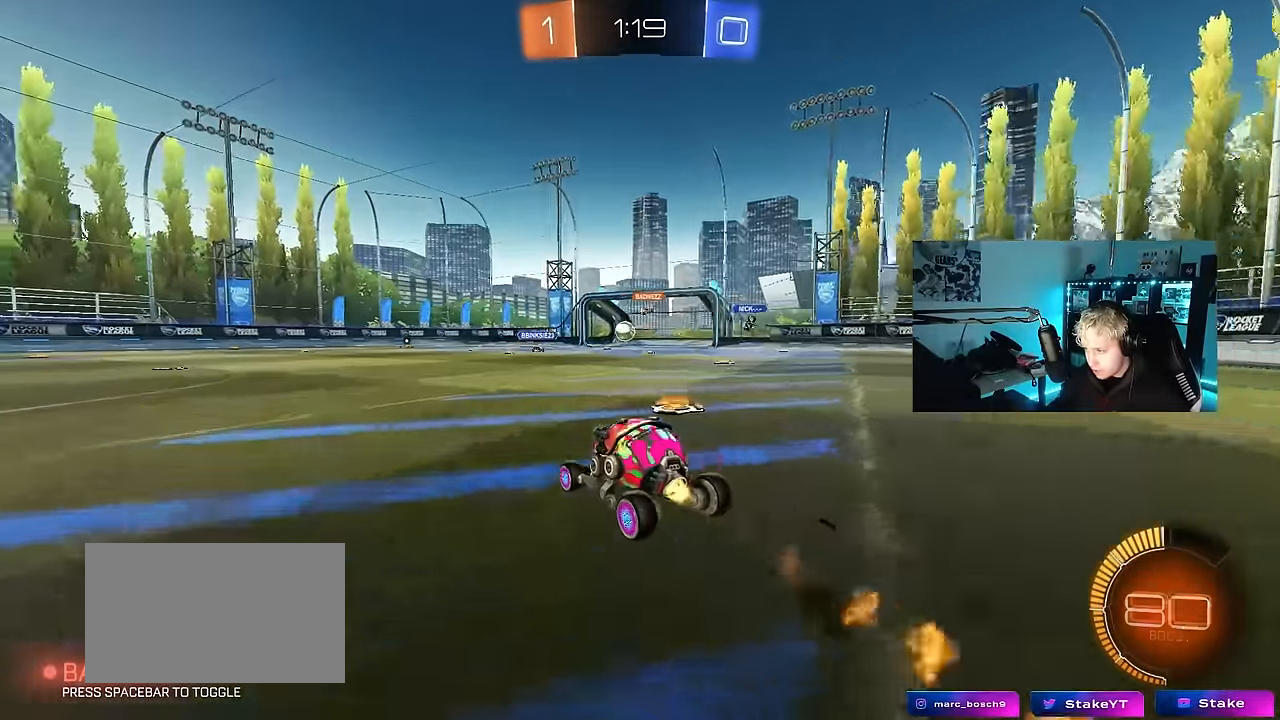
{"keys": ["w"], "mouse": ["left"], "events": [[33, "a", "up"], [133, "d", "down"], [183, "mouse_left", "up"], [217, "d", "up"], [267, "a", "down"], [417, "mouse_left", "down"], [500, "a", "up"]]}
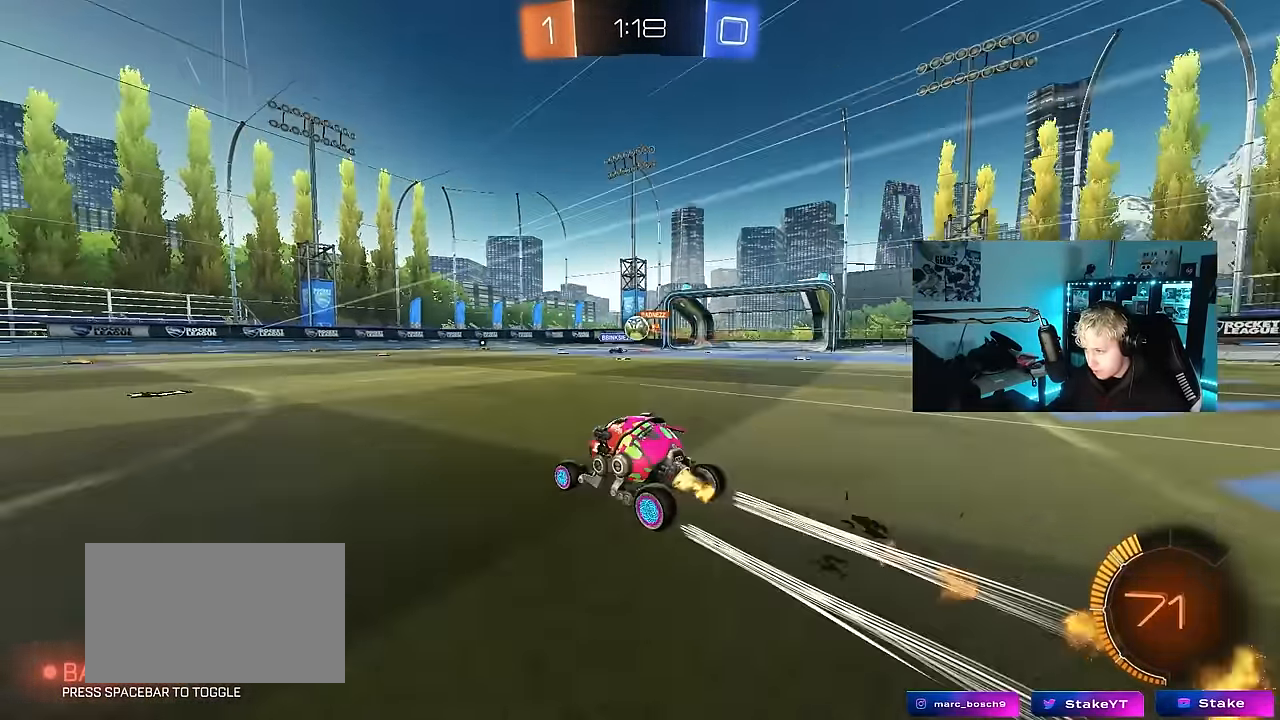
{"keys": ["a", "s"], "mouse": [], "events": [[50, "mouse_left", "up"], [233, "w", "up"], [433, "a", "down"], [433, "s", "down"]]}
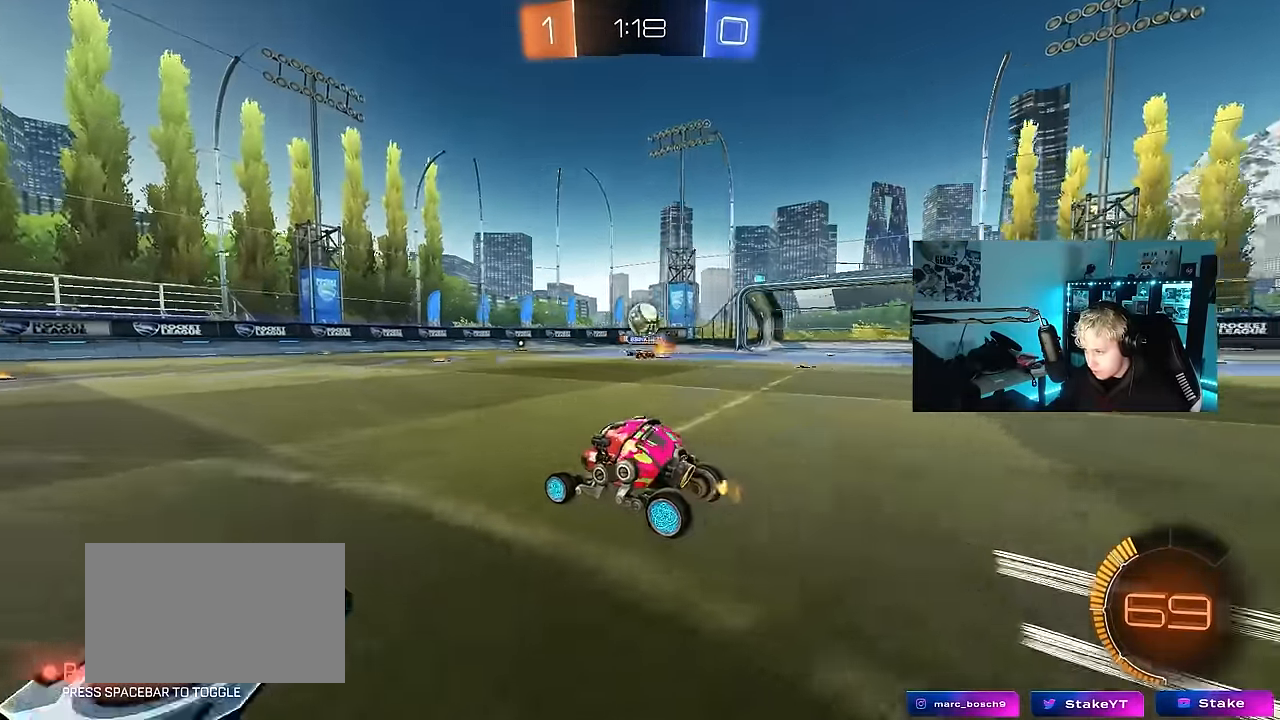
{"keys": ["w"], "mouse": [], "events": [[117, "s", "up"], [200, "a", "up"], [300, "w", "down"]]}
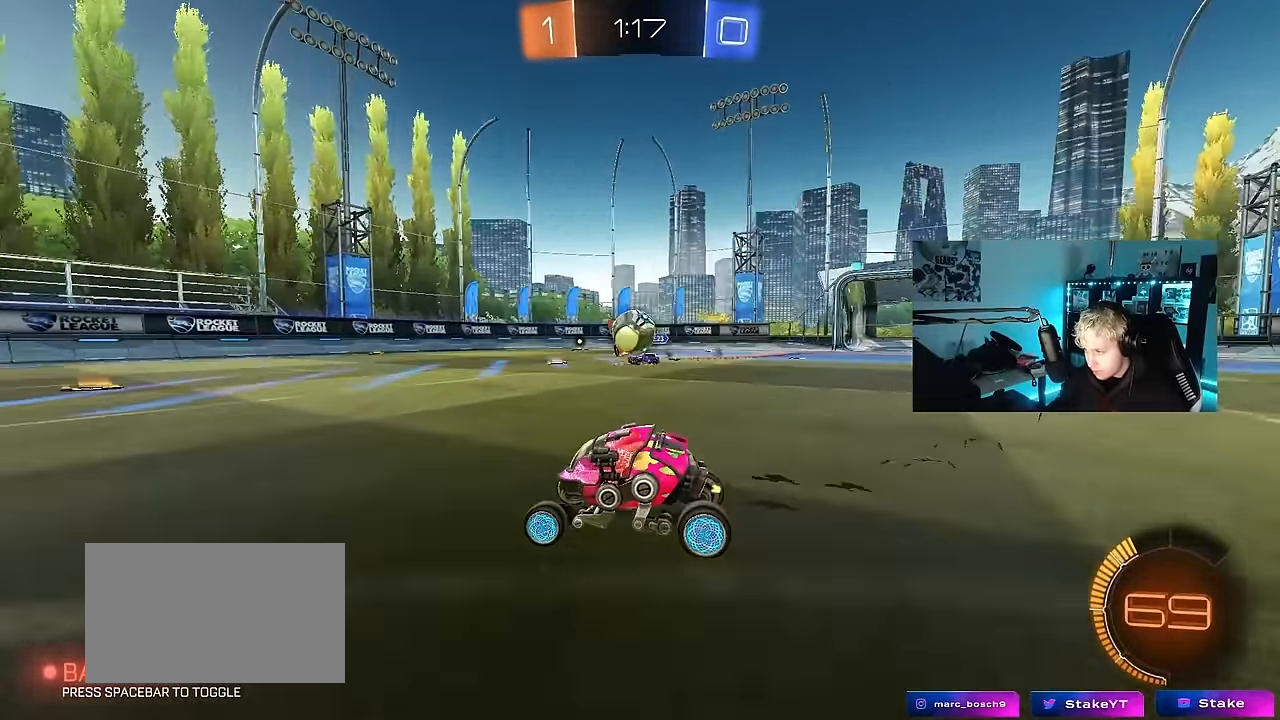
{"keys": ["a", "w"], "mouse": [], "events": [[33, "a", "down"], [133, "mouse_left", "down"], [267, "a", "up"], [417, "mouse_left", "up"], [450, "a", "down"]]}
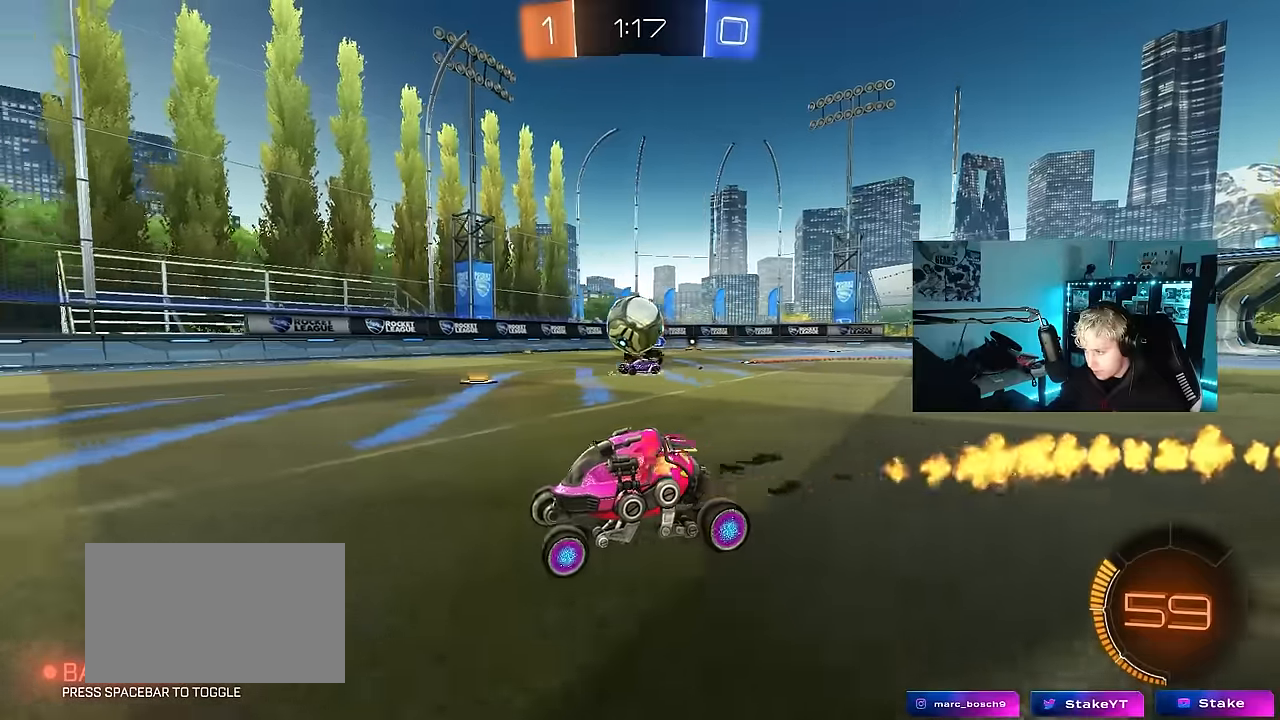
{"keys": ["w"], "mouse": [], "events": [[150, "a", "up"], [150, "mouse_left", "down"], [283, "a", "down"], [417, "a", "up"], [417, "mouse_left", "up"]]}
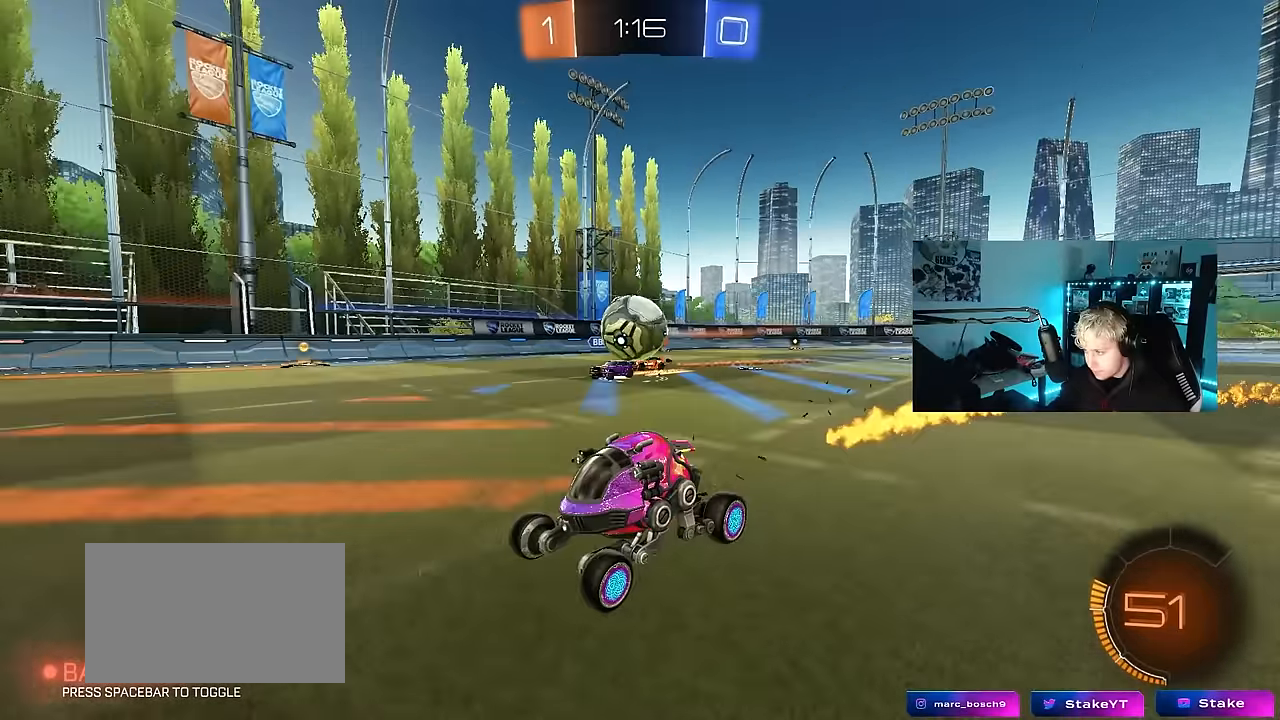
{"keys": ["w"], "mouse": [], "events": [[217, "a", "down"], [350, "a", "up"]]}
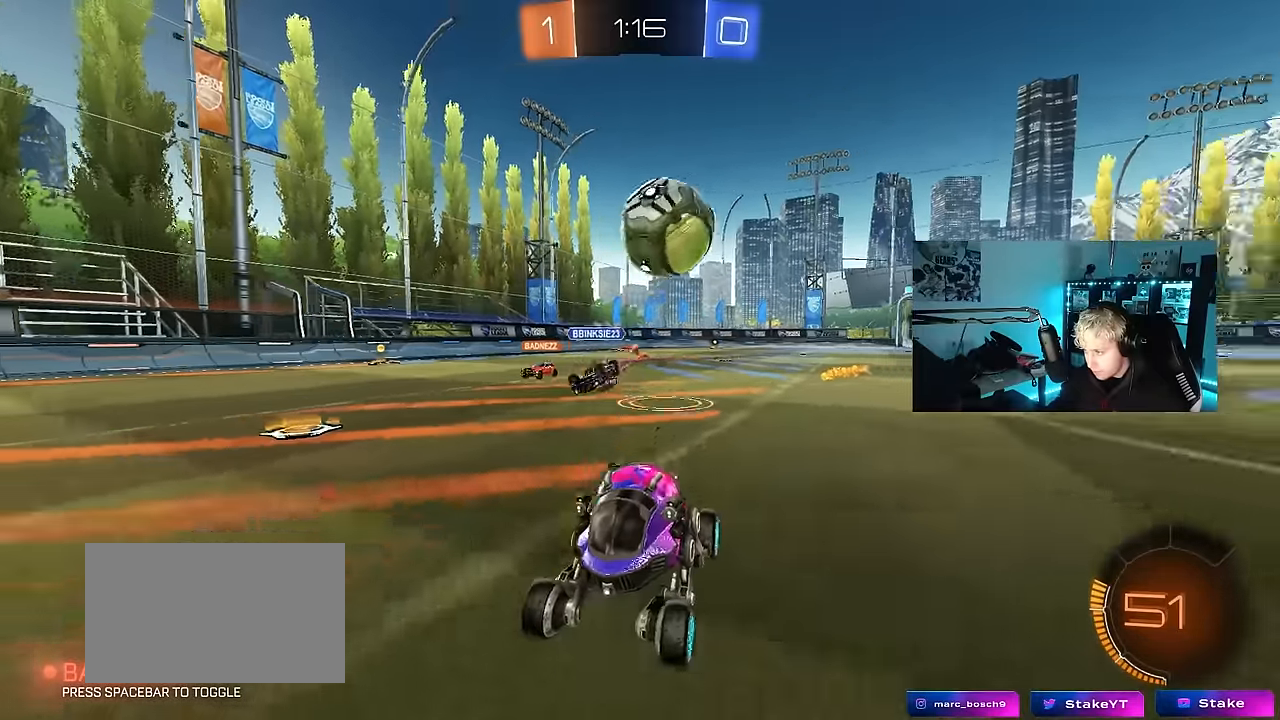
{"keys": ["d", "s"], "mouse": ["right"], "events": [[33, "a", "down"], [133, "w", "up"], [167, "a", "up"], [267, "s", "down"], [317, "a", "down"], [317, "mouse_right", "down"], [367, "a", "up"], [417, "d", "down"]]}
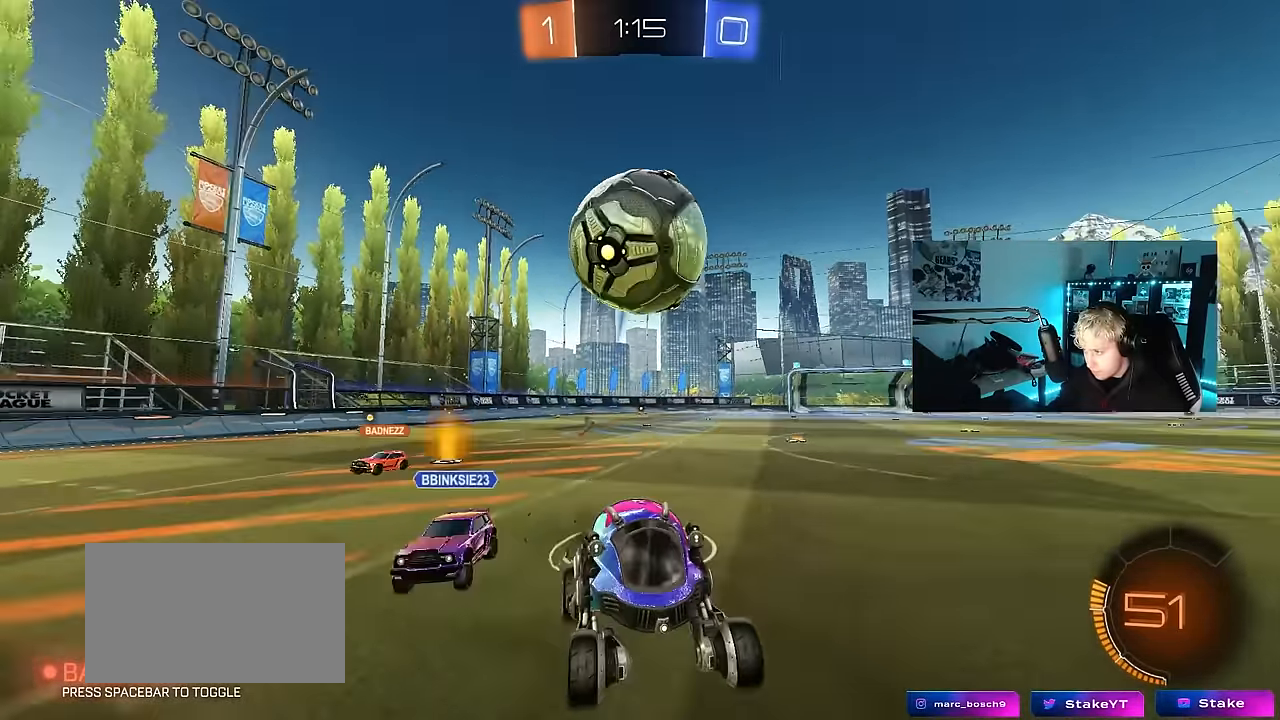
{"keys": ["d", "s"], "mouse": ["left"], "events": [[100, "d", "up"], [100, "mouse_right", "up"], [100, "s", "up"], [150, "mouse_right", "down"], [233, "s", "down"], [283, "d", "down"], [333, "mouse_left", "down"], [333, "mouse_right", "up"]]}
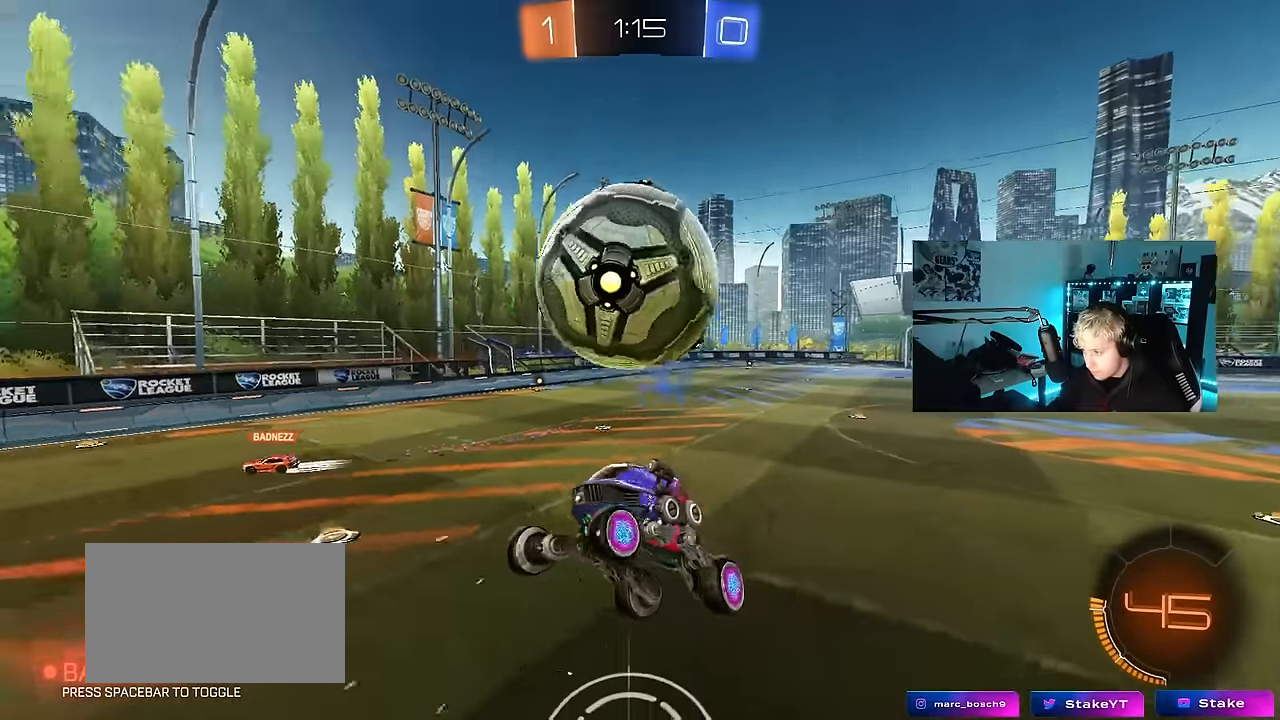
{"keys": ["a", "shift", "w"], "mouse": ["left"], "events": [[17, "a", "down"], [17, "mouse_left", "up"], [17, "shift", "down"], [117, "mouse_left", "down"], [200, "d", "up"], [250, "s", "up"], [400, "w", "down"]]}
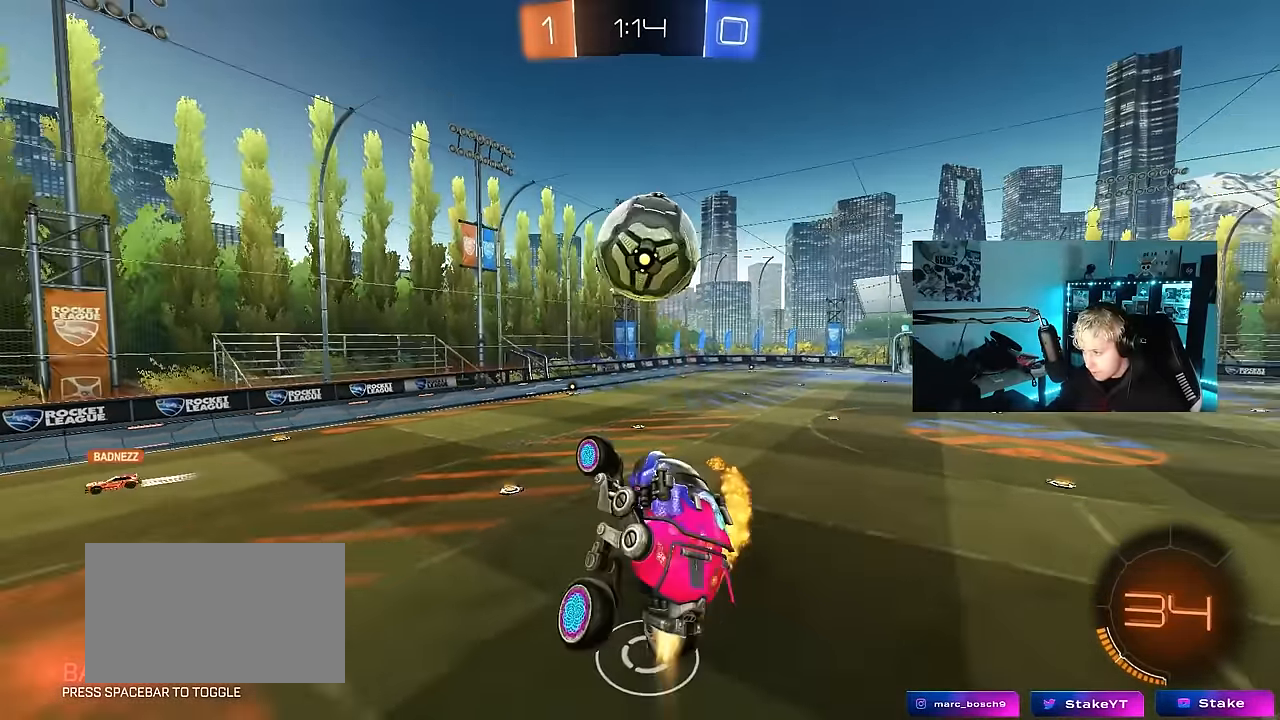
{"keys": ["a", "s", "shift"], "mouse": ["left"], "events": [[83, "shift", "up"], [217, "shift", "down"], [317, "w", "up"], [367, "s", "down"]]}
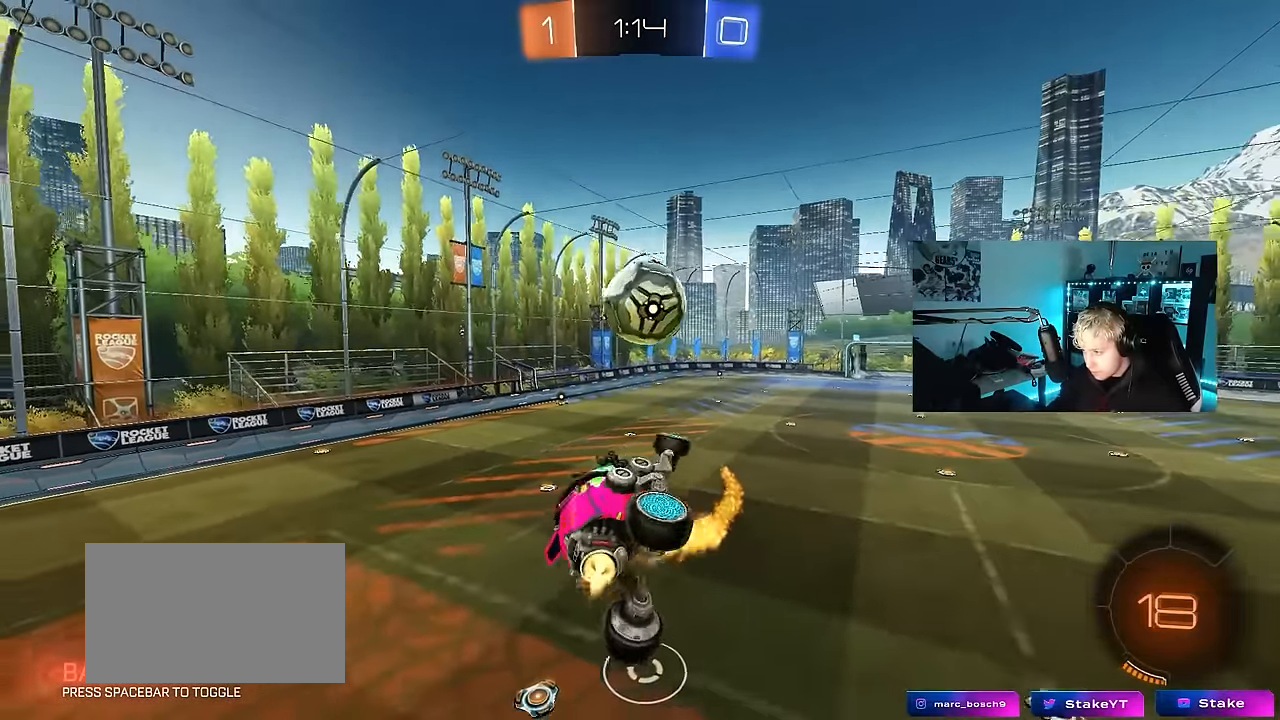
{"keys": ["a", "shift", "w"], "mouse": ["left"], "events": [[100, "shift", "up"], [200, "shift", "down"], [283, "s", "up"], [433, "w", "down"]]}
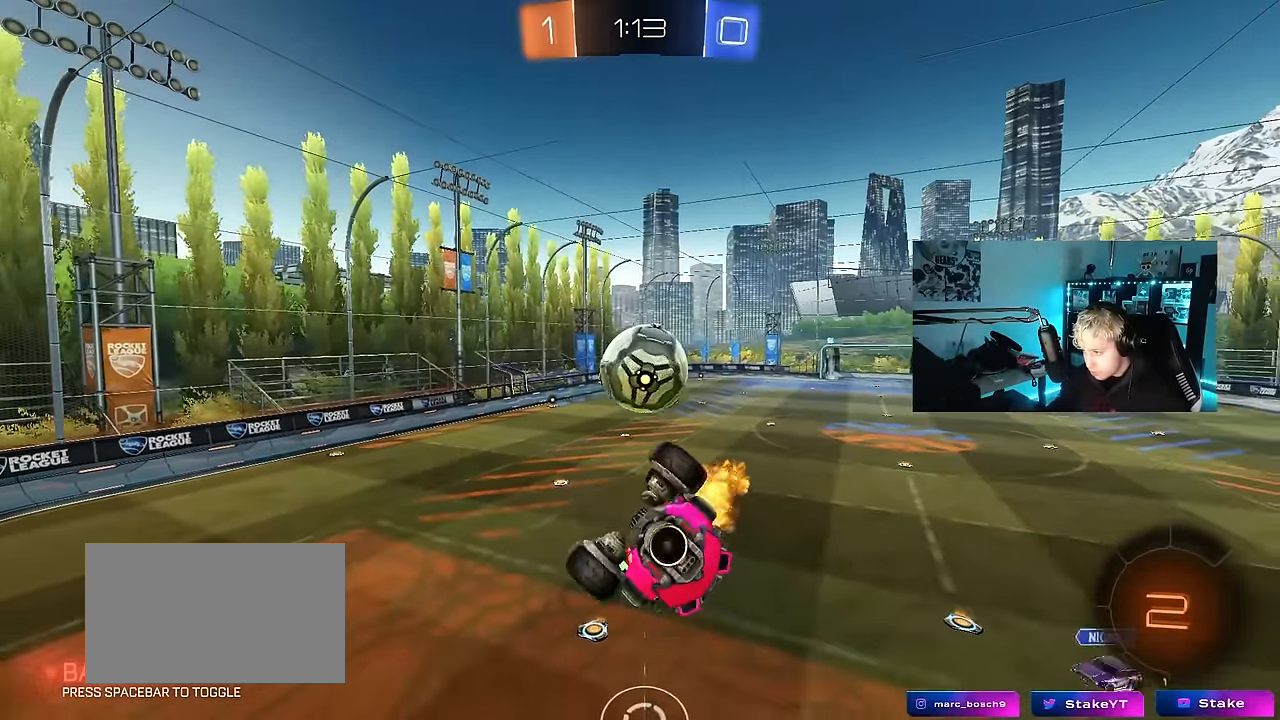
{"keys": ["d"], "mouse": [], "events": [[17, "w", "up"], [167, "shift", "up"], [300, "s", "down"], [350, "mouse_left", "up"], [450, "a", "up"], [450, "d", "down"], [450, "s", "up"]]}